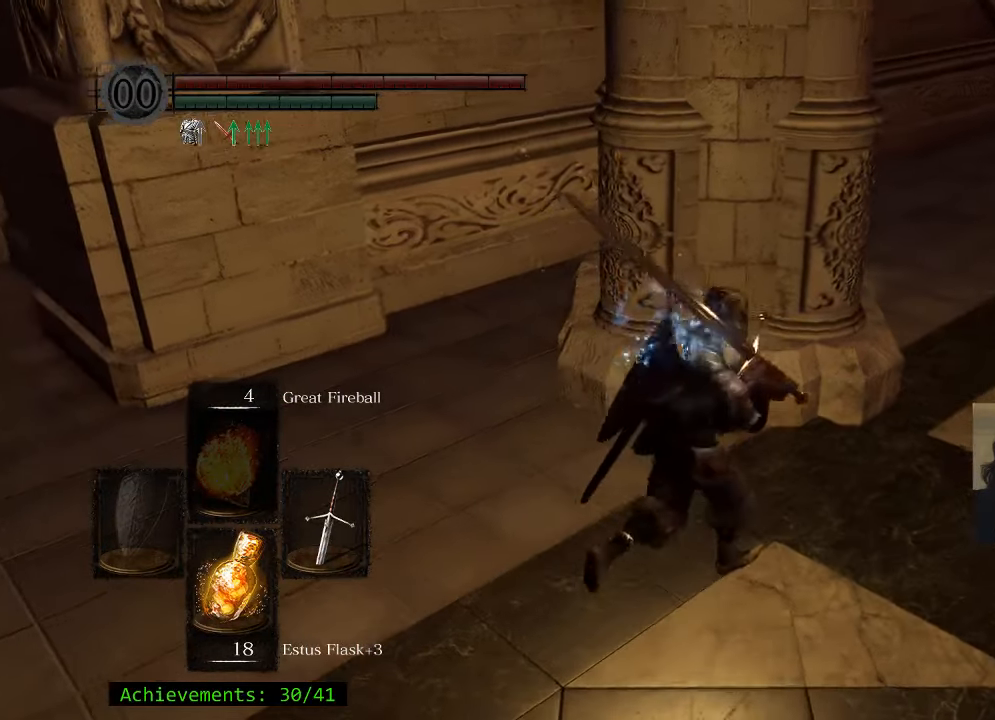
Gameplay with keyboard and mouse; each line is a JSON object with the keys and mouse buttons held at the frame after it. "events" lists presses ("down") and releases ("up") of "1", "2", "3", "4", "5", "a", "alt", "c", "caps_lock", "ctrl", "d", "e", "f", "g", "q", "r", "s", "shift", "space", "t", "tab", "v", "w", "x", "z" and "mouse_wheel_up" between this image and that frame as [ms after this image, input, new state], when the widget could be followed in between. "mouse_wheel_up" = the "wheel_up" button of the "mouse" list. No other keys are recorded. Not read: mouse_move.
{"keys": ["d", "space", "w"], "mouse": [], "events": []}
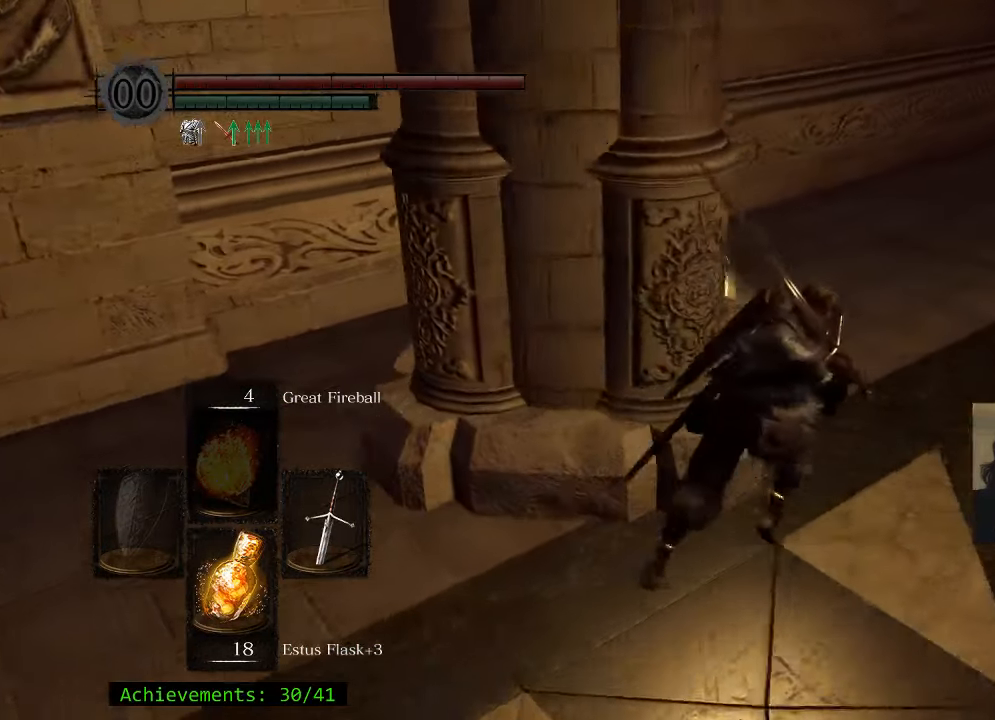
{"keys": ["space", "w"], "mouse": [], "events": [[250, "d", "up"]]}
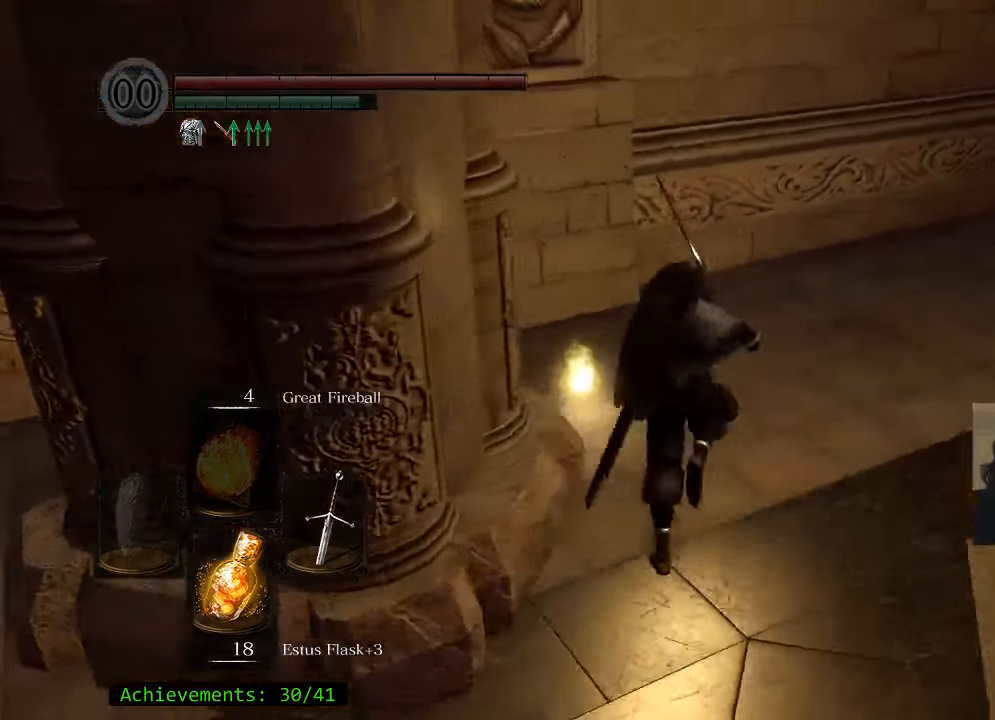
{"keys": ["w"], "mouse": [], "events": [[217, "e", "down"], [300, "space", "up"], [350, "e", "up"]]}
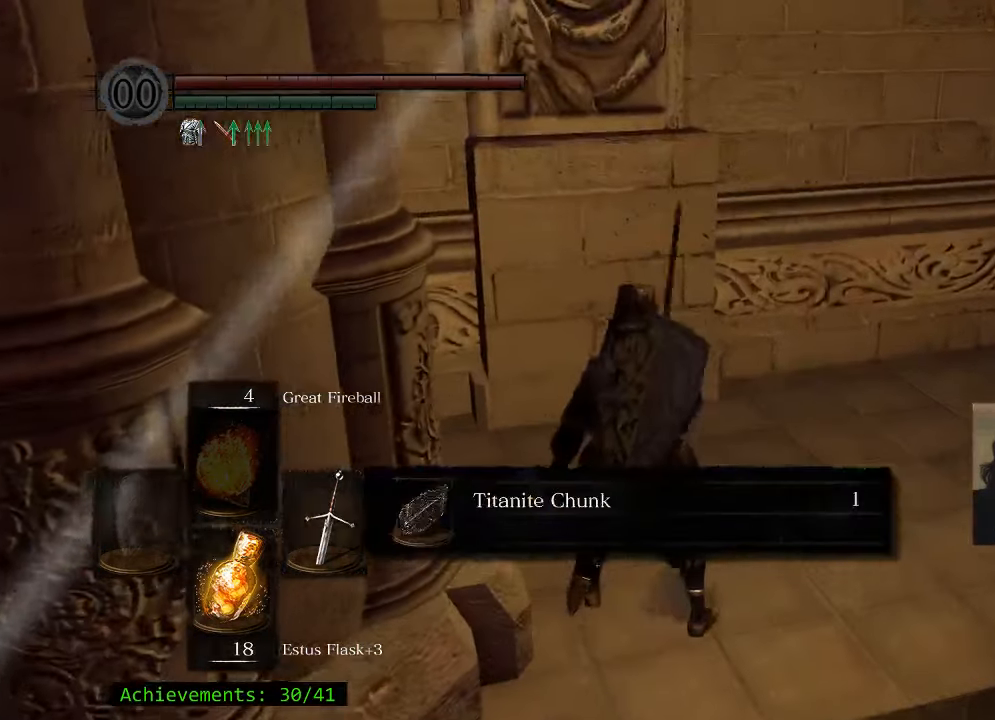
{"keys": ["e", "w"], "mouse": [], "events": [[467, "e", "down"]]}
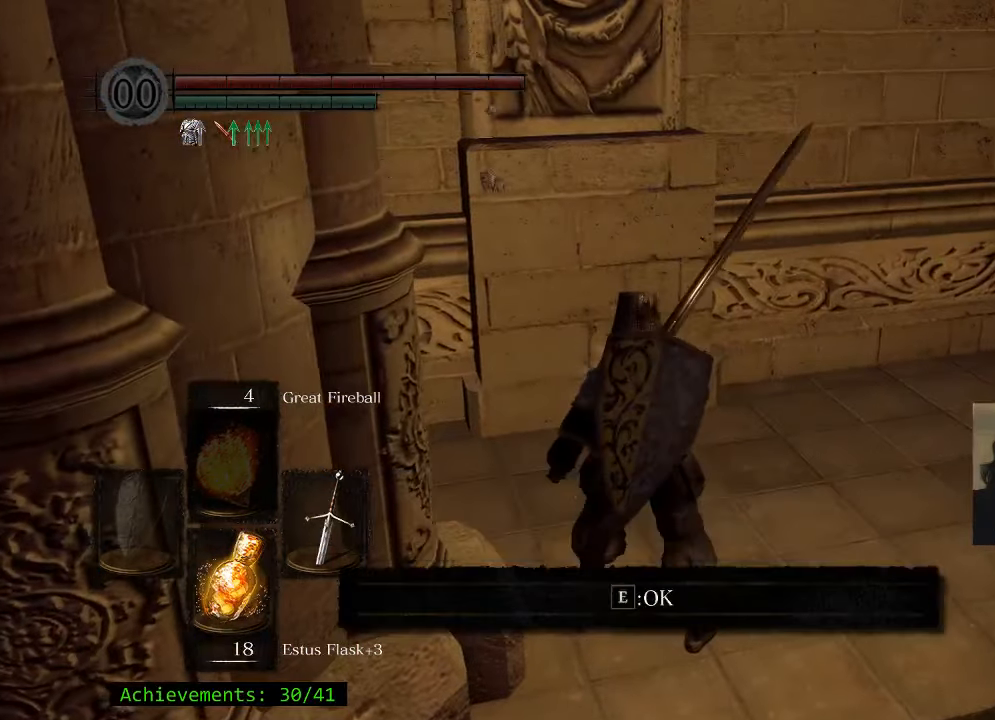
{"keys": ["space", "w"], "mouse": [], "events": [[50, "e", "up"], [284, "e", "down"], [434, "e", "up"], [483, "space", "down"]]}
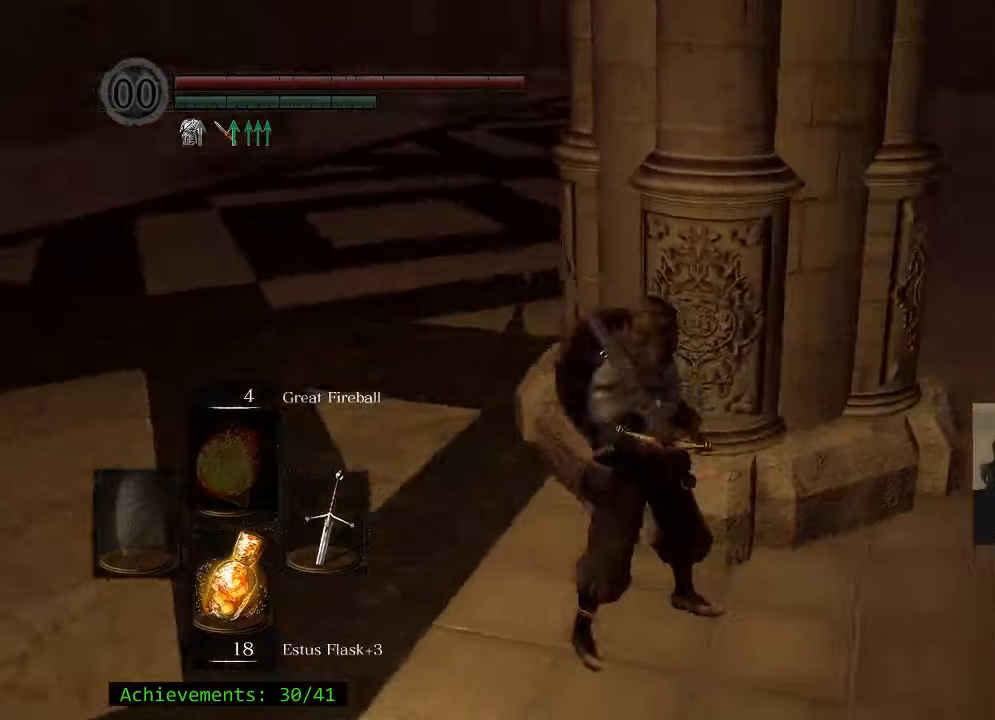
{"keys": ["space", "w"], "mouse": [], "events": [[33, "a", "down"], [450, "a", "up"]]}
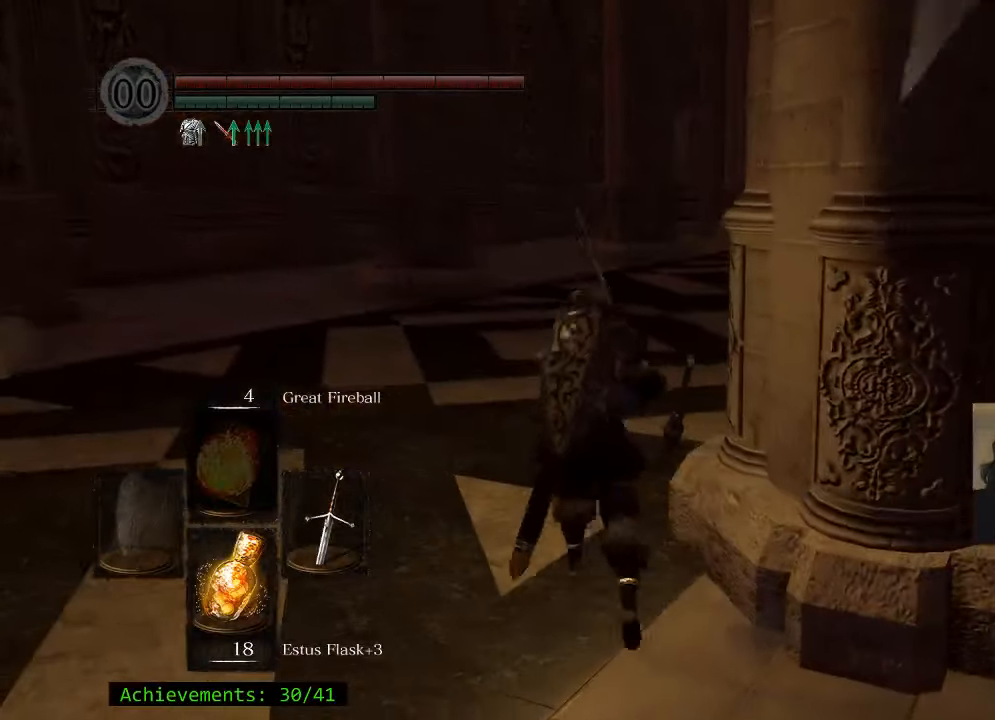
{"keys": ["space", "w"], "mouse": [], "events": []}
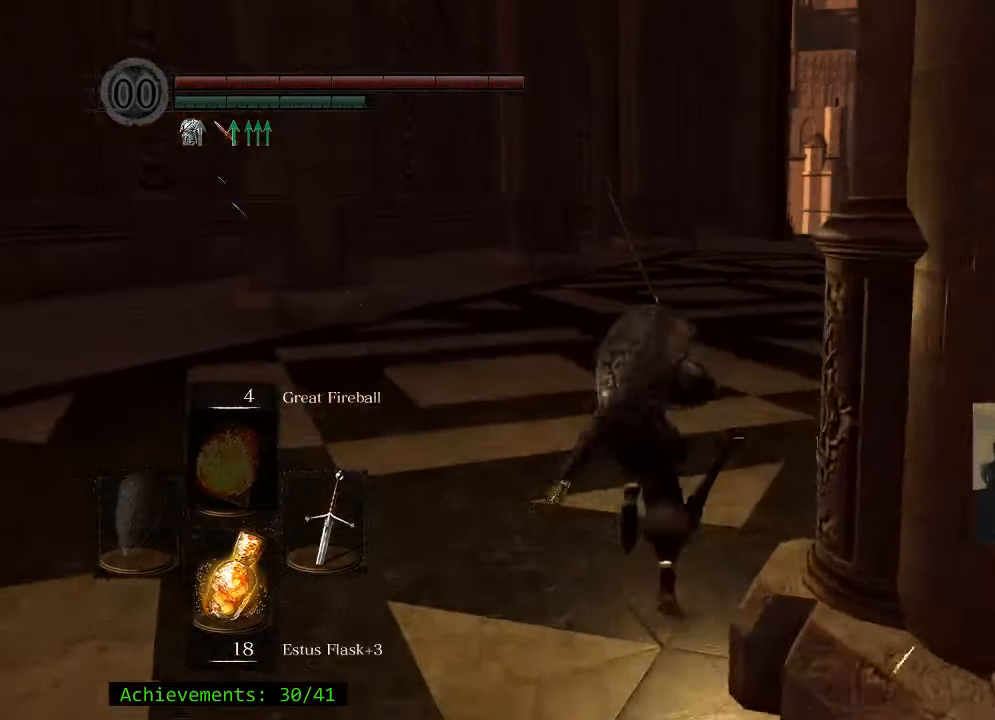
{"keys": ["space", "w"], "mouse": [], "events": []}
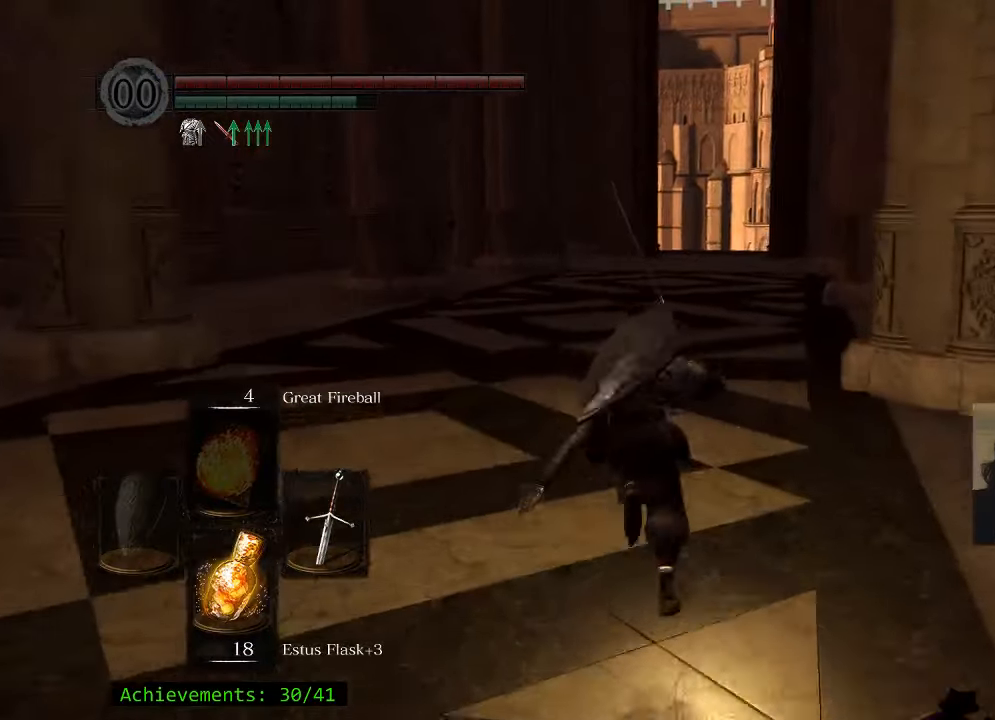
{"keys": ["space", "w"], "mouse": [], "events": []}
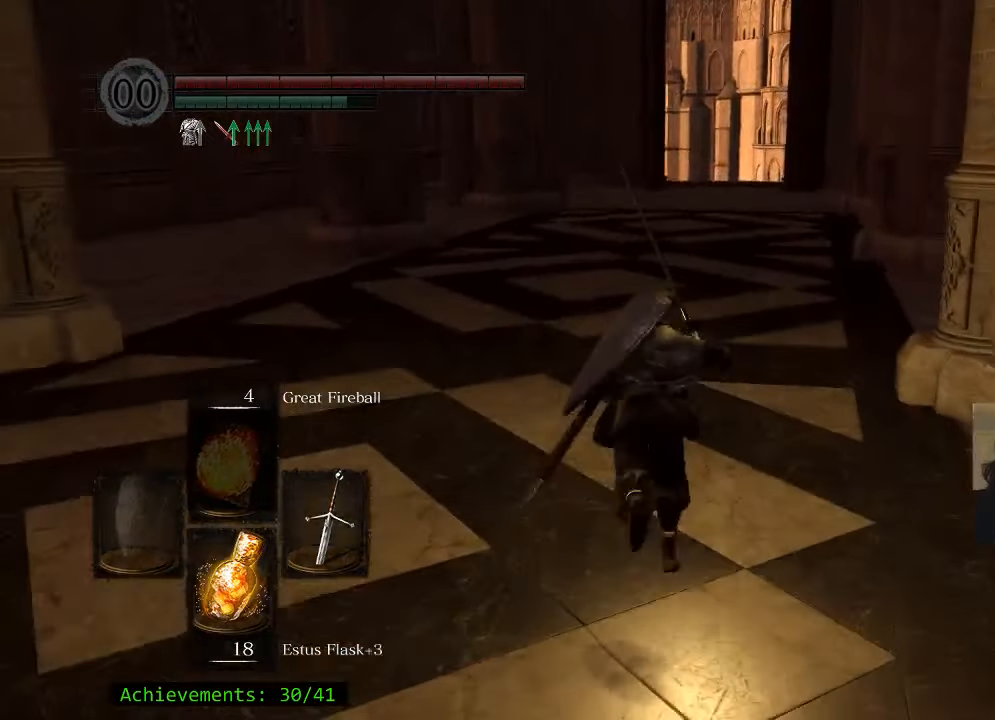
{"keys": ["space", "w"], "mouse": [], "events": []}
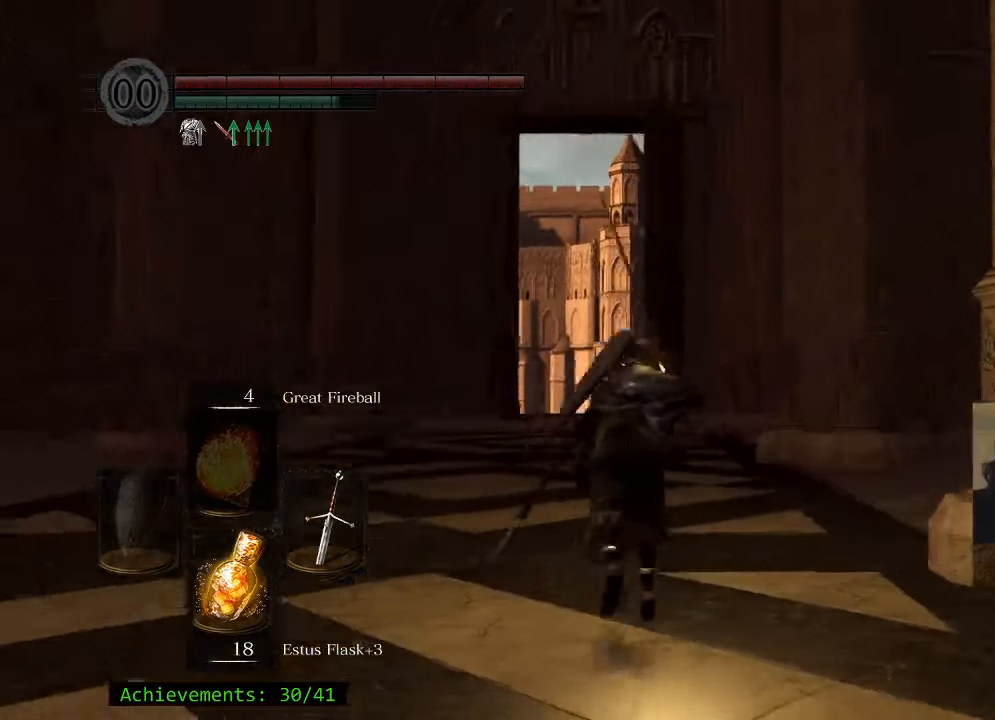
{"keys": ["space", "w"], "mouse": [], "events": []}
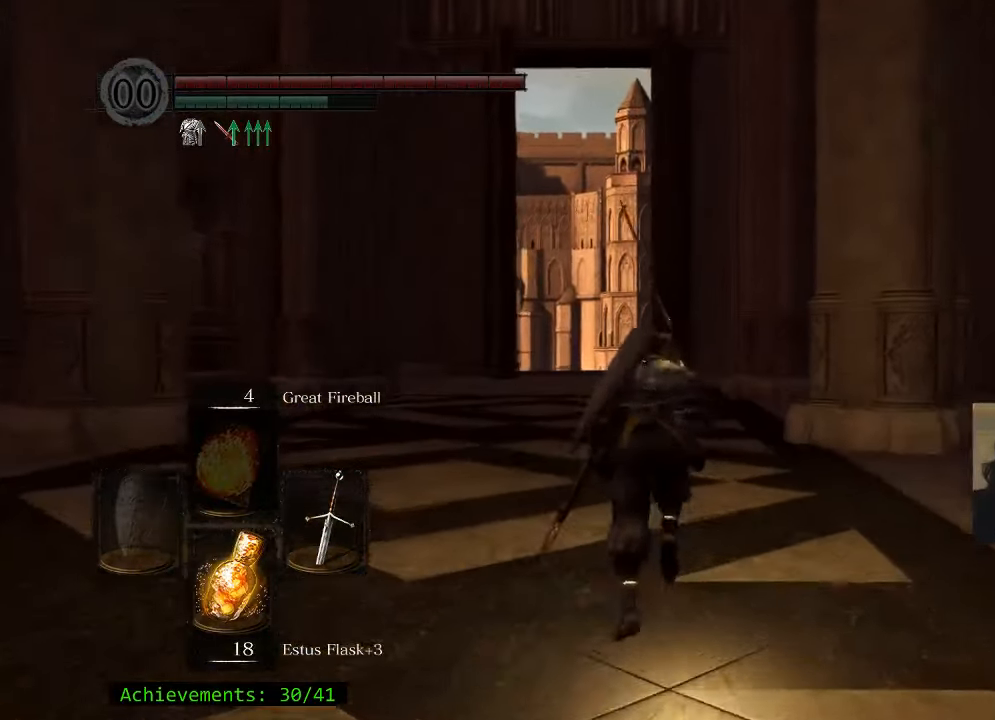
{"keys": ["space", "w"], "mouse": [], "events": []}
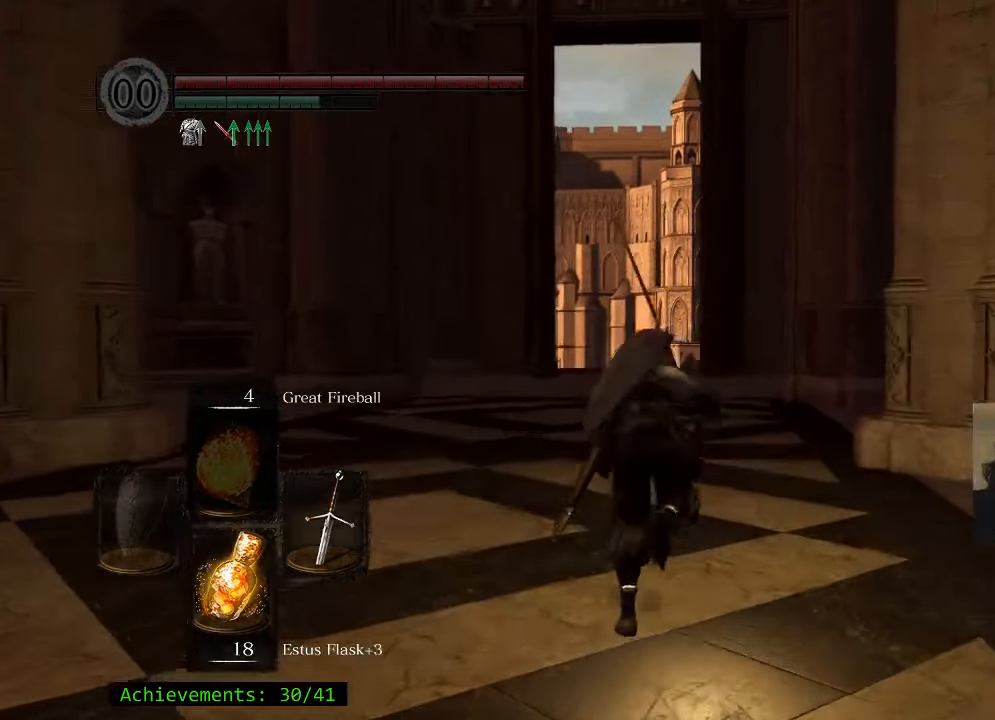
{"keys": ["space", "w"], "mouse": [], "events": []}
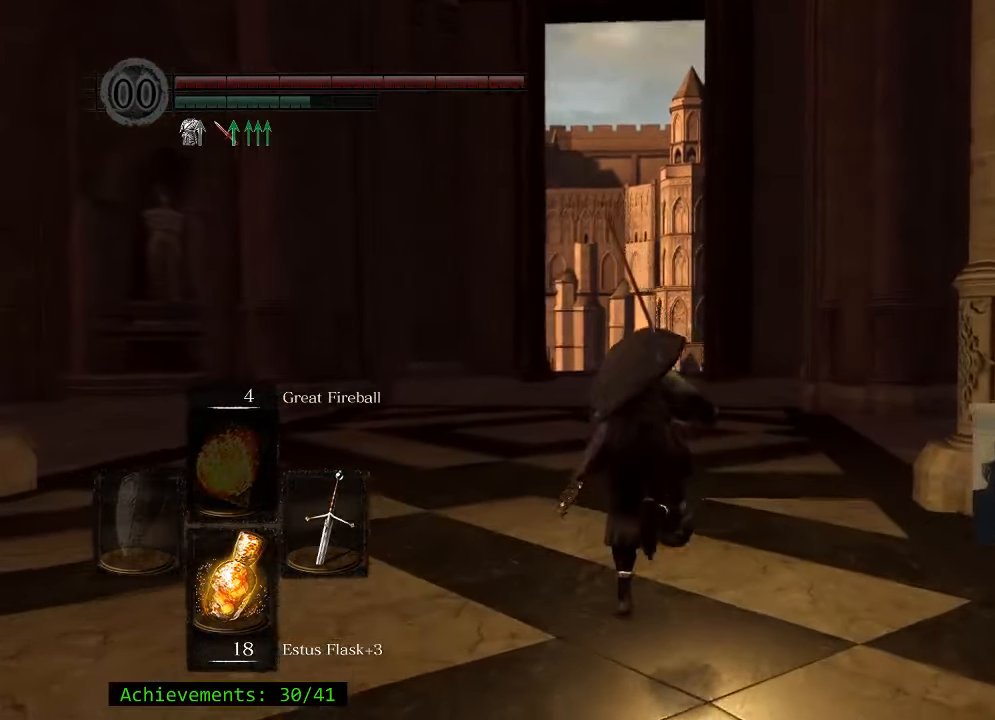
{"keys": ["w"], "mouse": [], "events": [[466, "space", "up"]]}
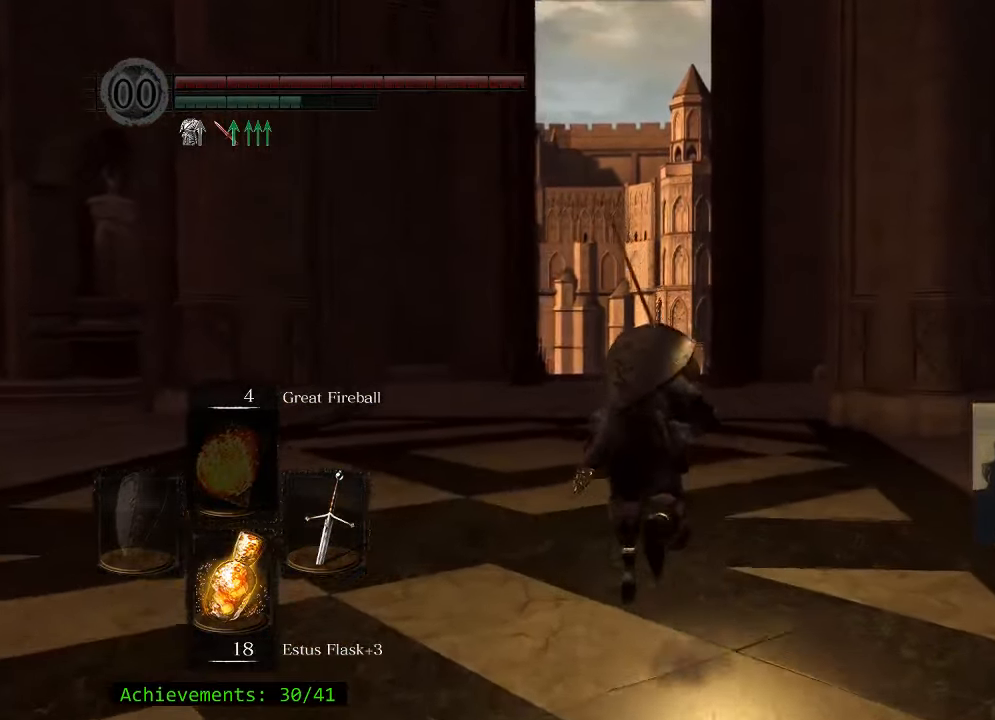
{"keys": ["space", "w"], "mouse": [], "events": [[16, "space", "down"]]}
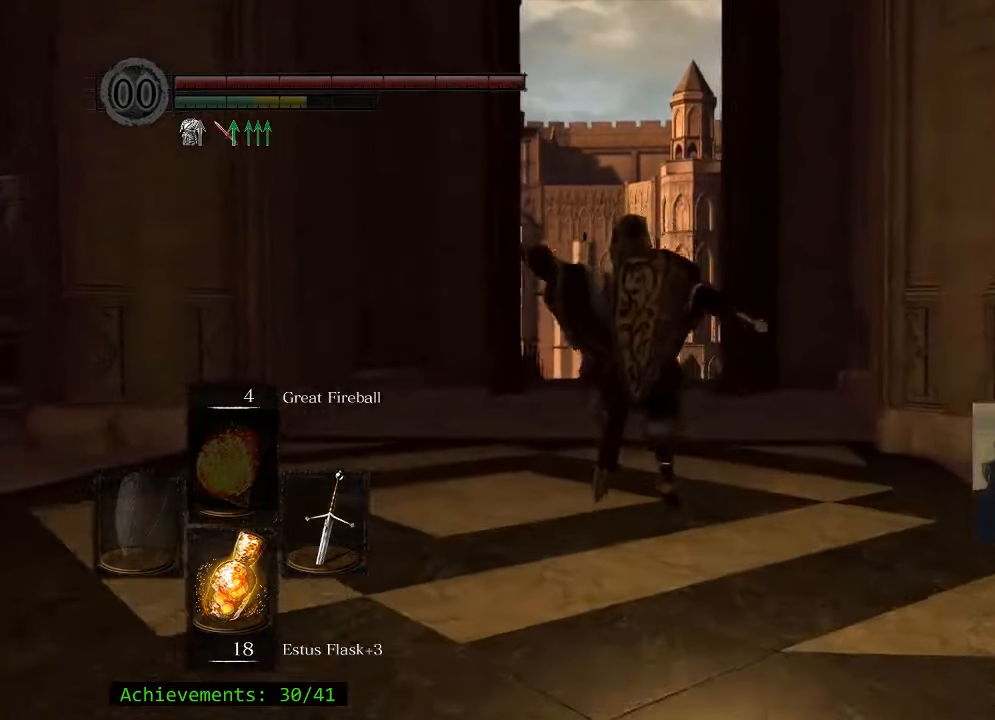
{"keys": ["w"], "mouse": [], "events": [[133, "space", "up"]]}
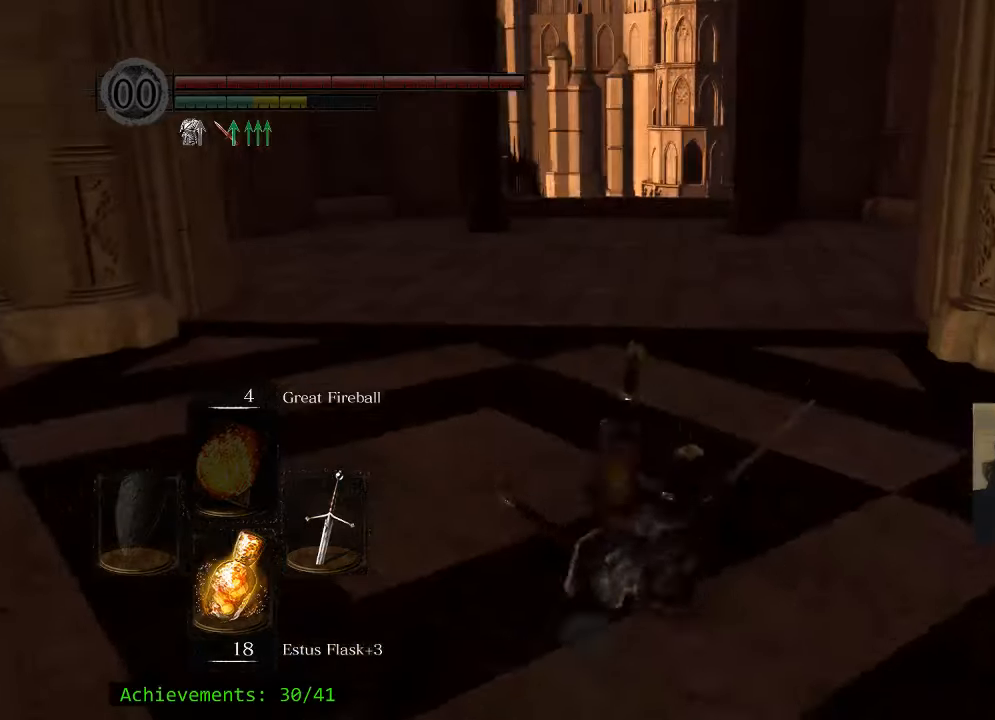
{"keys": ["space", "w"], "mouse": [], "events": [[333, "space", "down"]]}
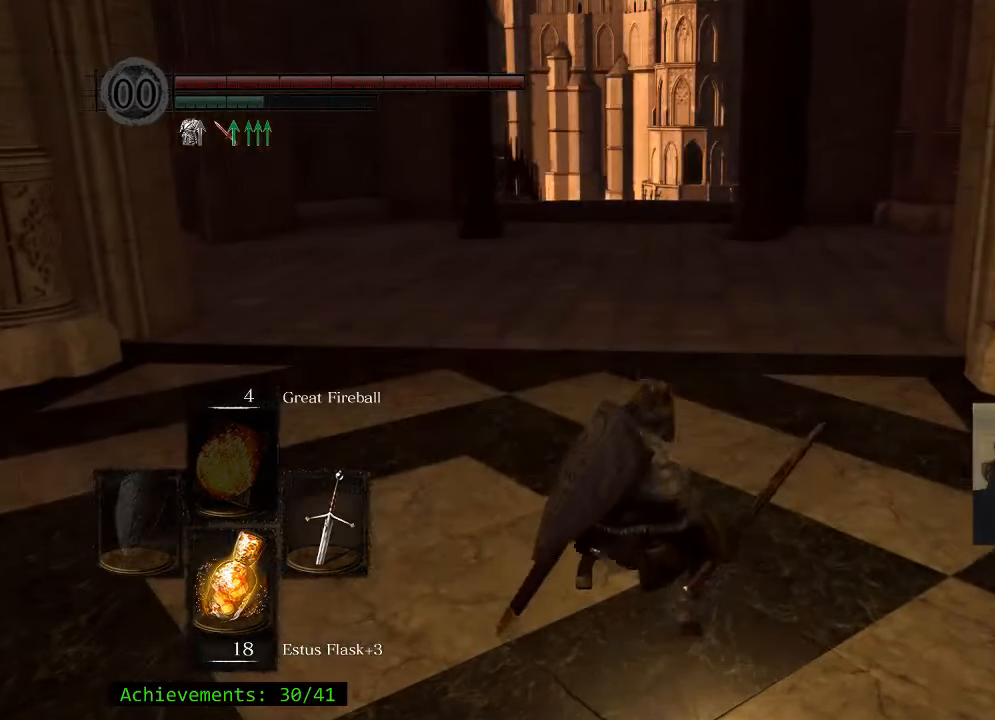
{"keys": ["space", "w"], "mouse": [], "events": []}
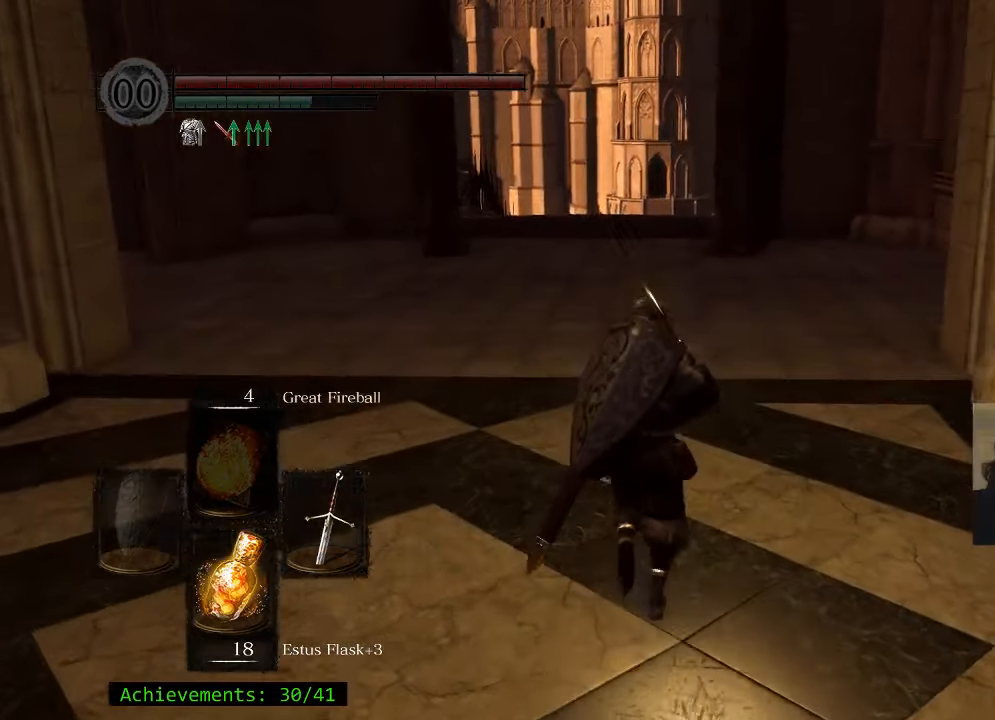
{"keys": ["space", "w"], "mouse": [], "events": []}
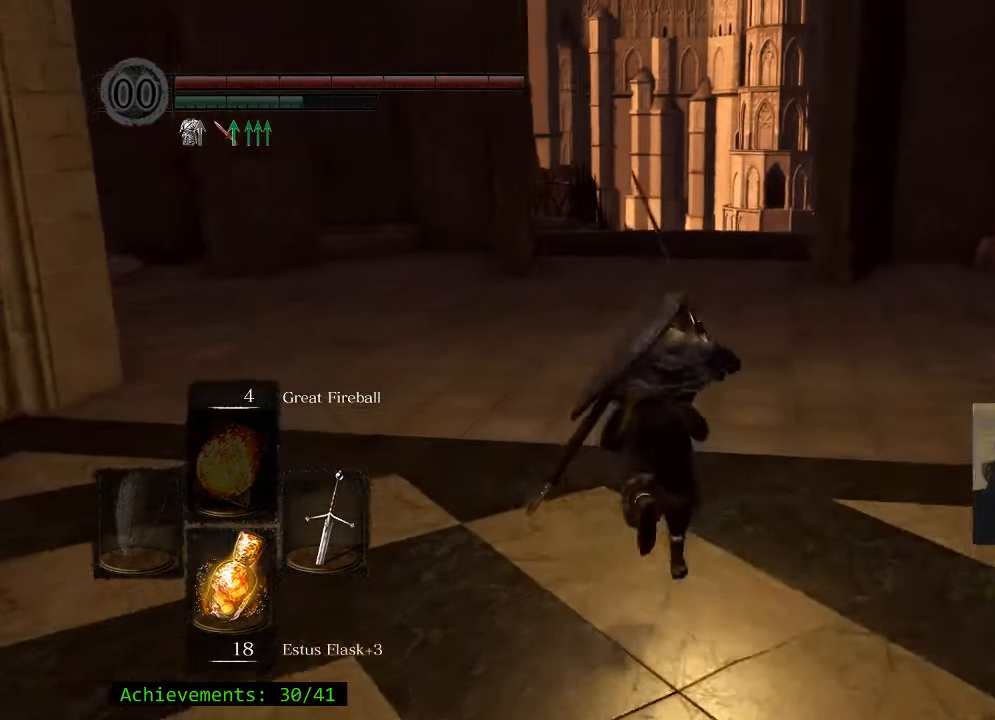
{"keys": ["space", "w"], "mouse": [], "events": []}
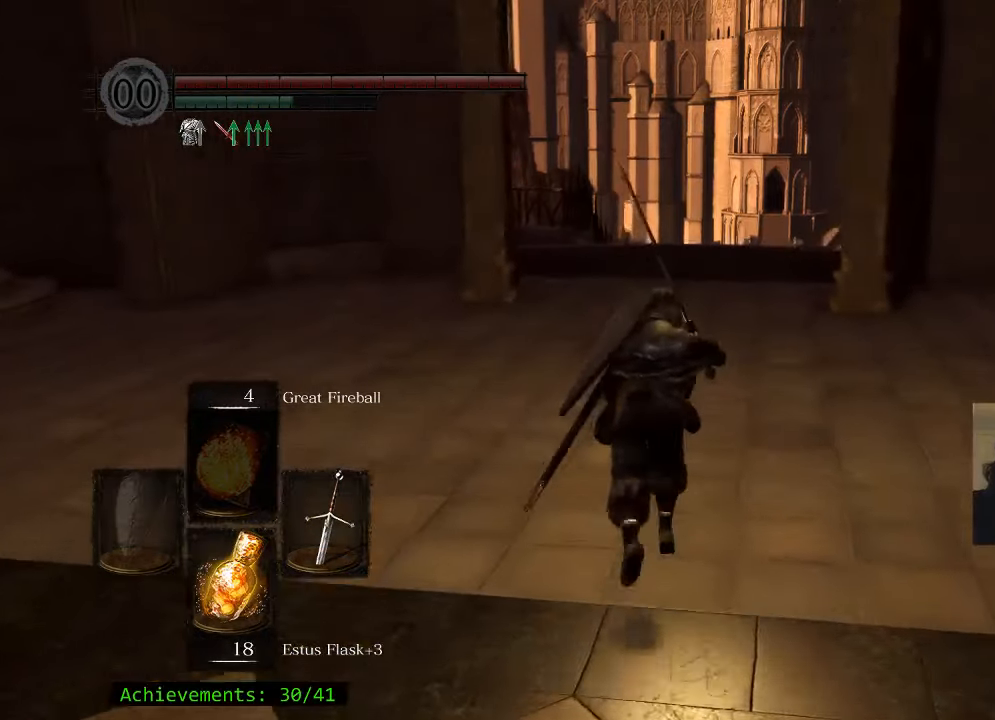
{"keys": ["space", "w"], "mouse": [], "events": []}
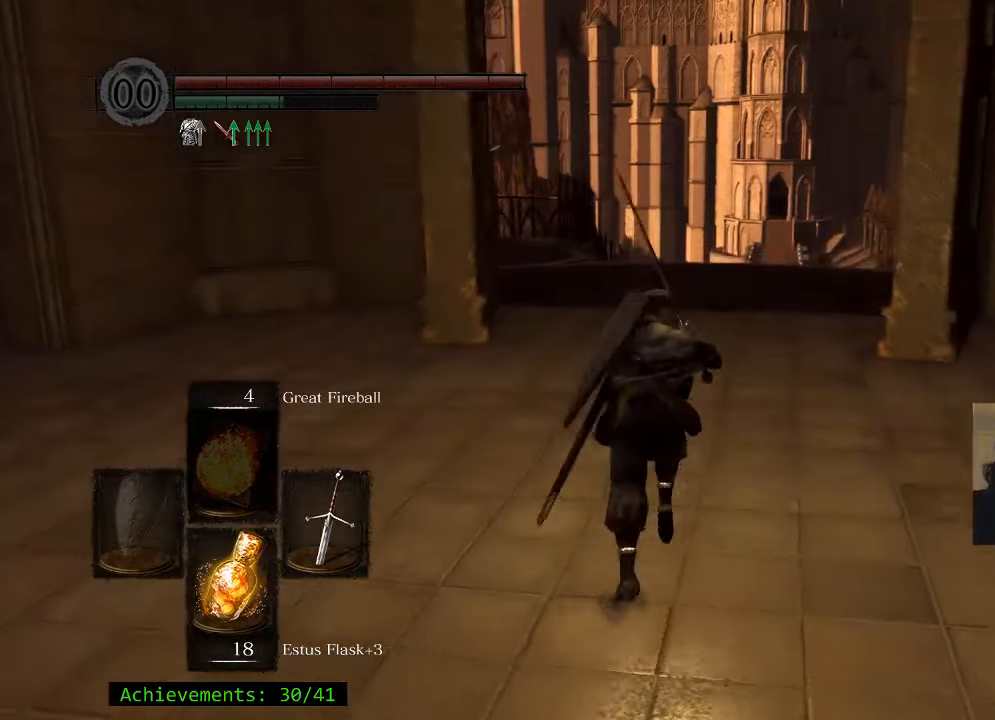
{"keys": ["w"], "mouse": [], "events": [[350, "space", "up"]]}
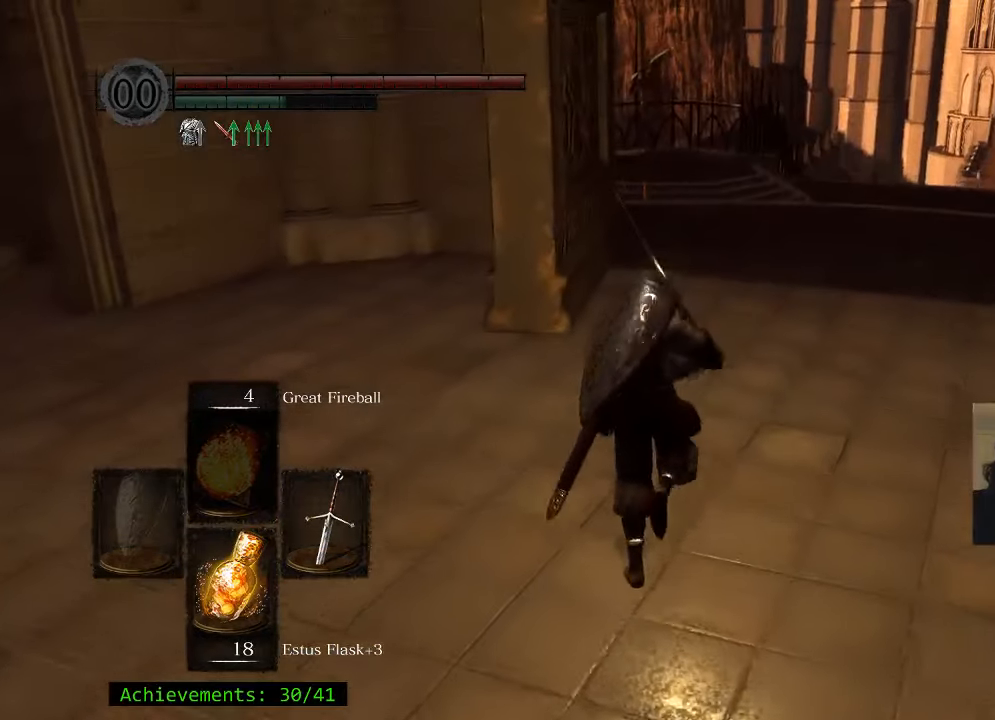
{"keys": ["w"], "mouse": [], "events": []}
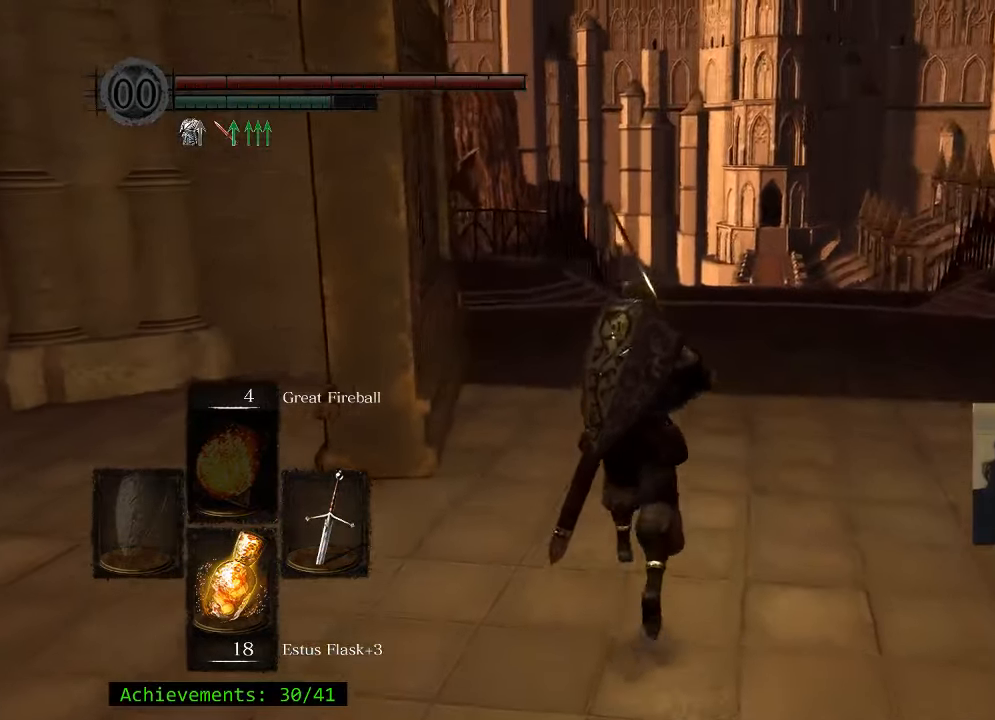
{"keys": ["w"], "mouse": [], "events": []}
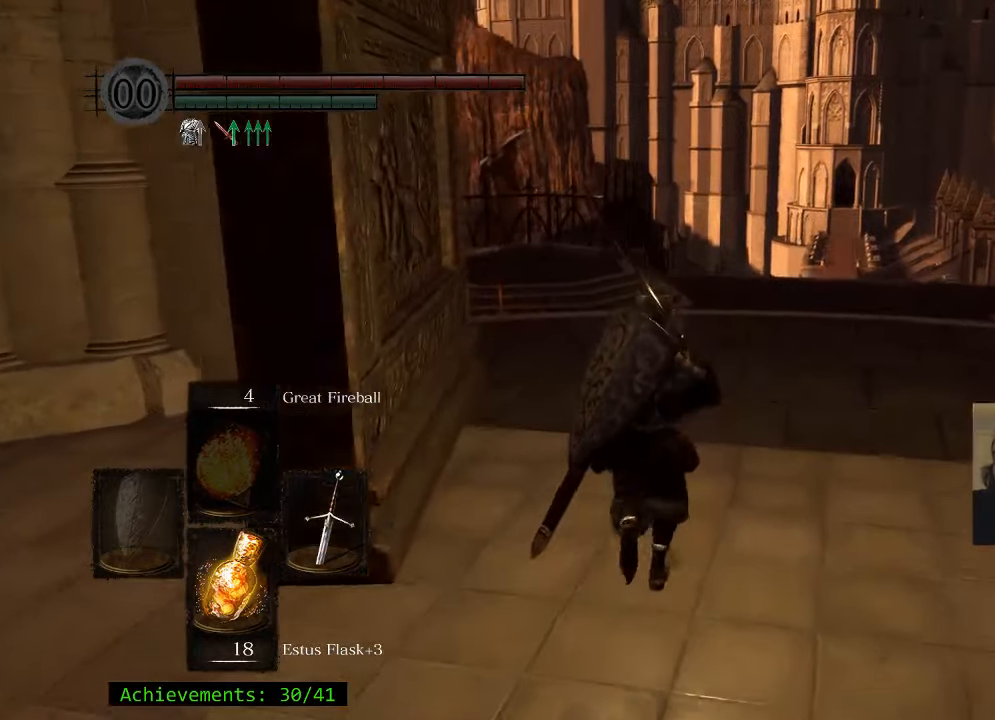
{"keys": ["space", "w"], "mouse": [], "events": [[17, "space", "down"]]}
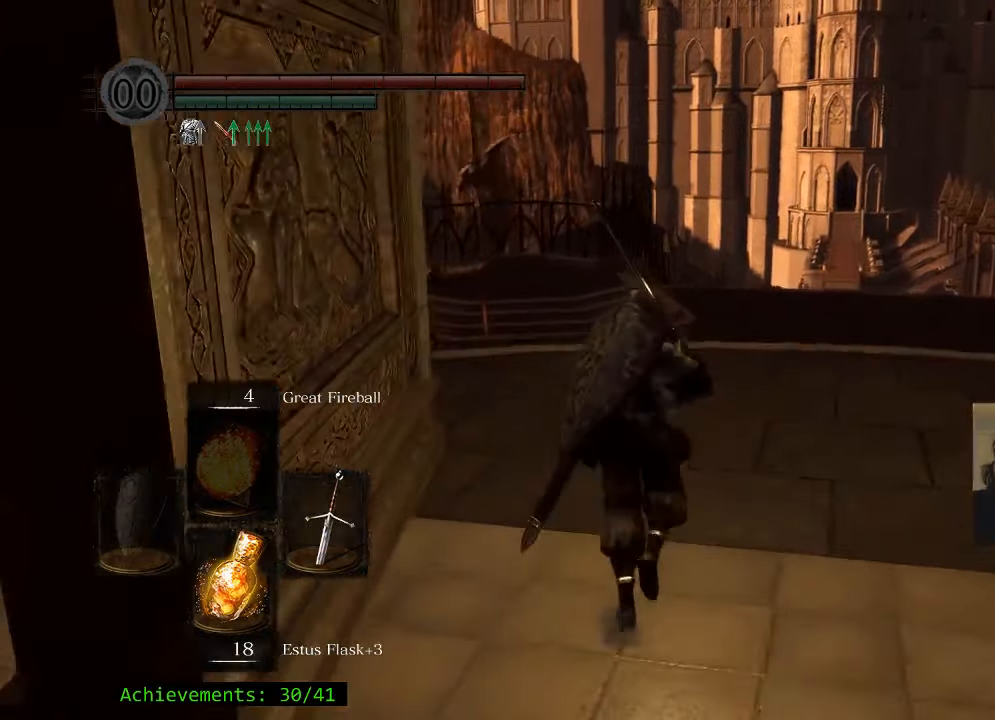
{"keys": ["space", "w"], "mouse": [], "events": []}
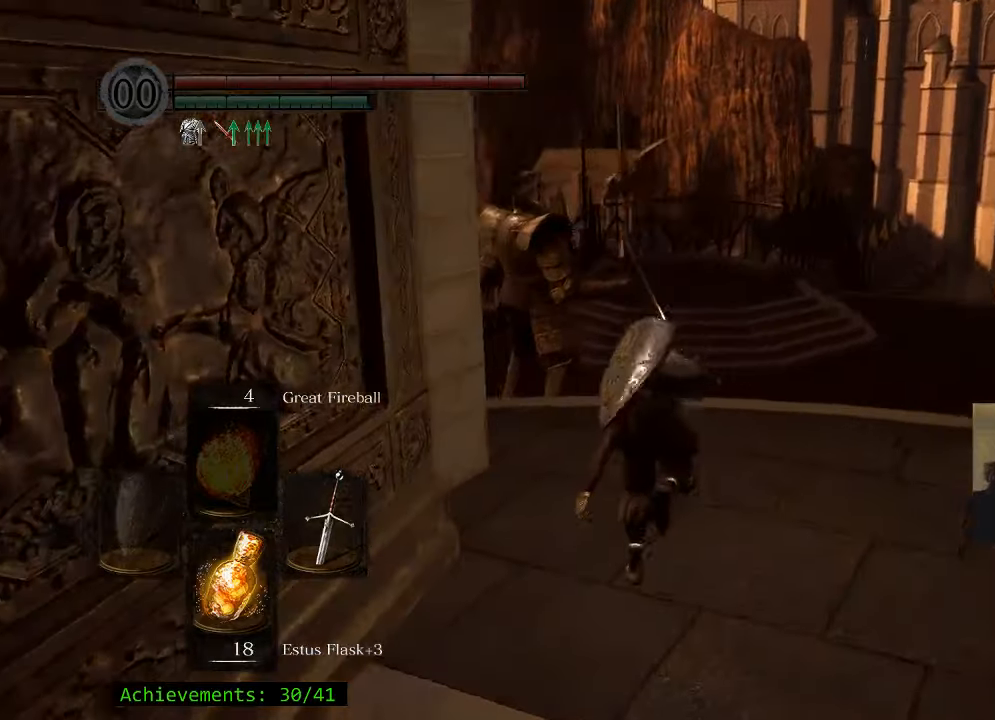
{"keys": ["space", "w"], "mouse": [], "events": []}
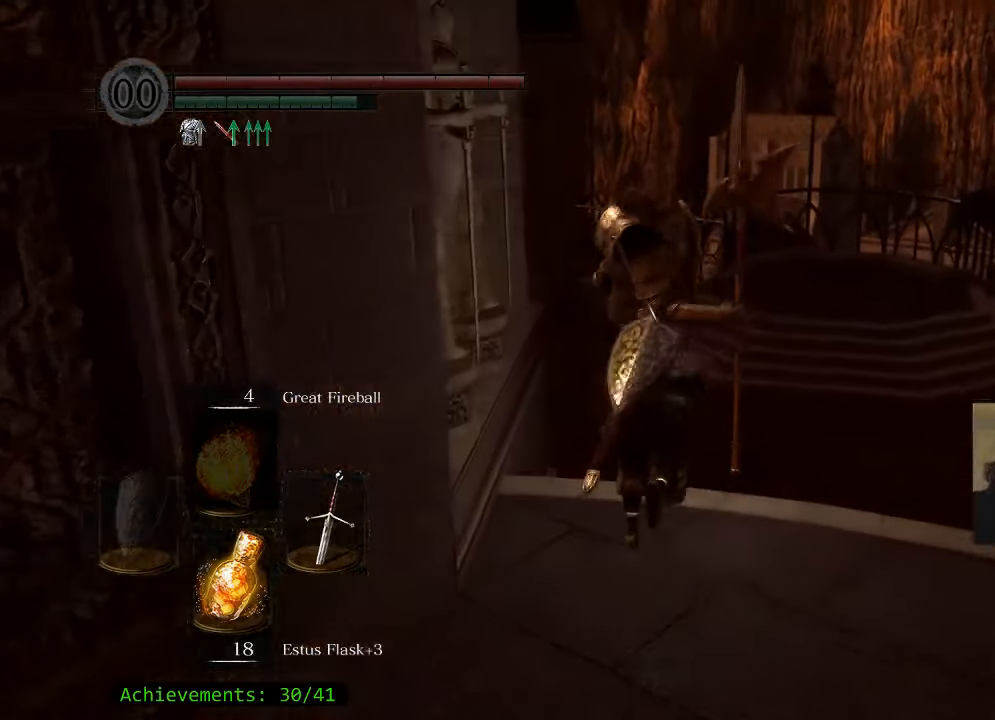
{"keys": ["space", "w"], "mouse": [], "events": []}
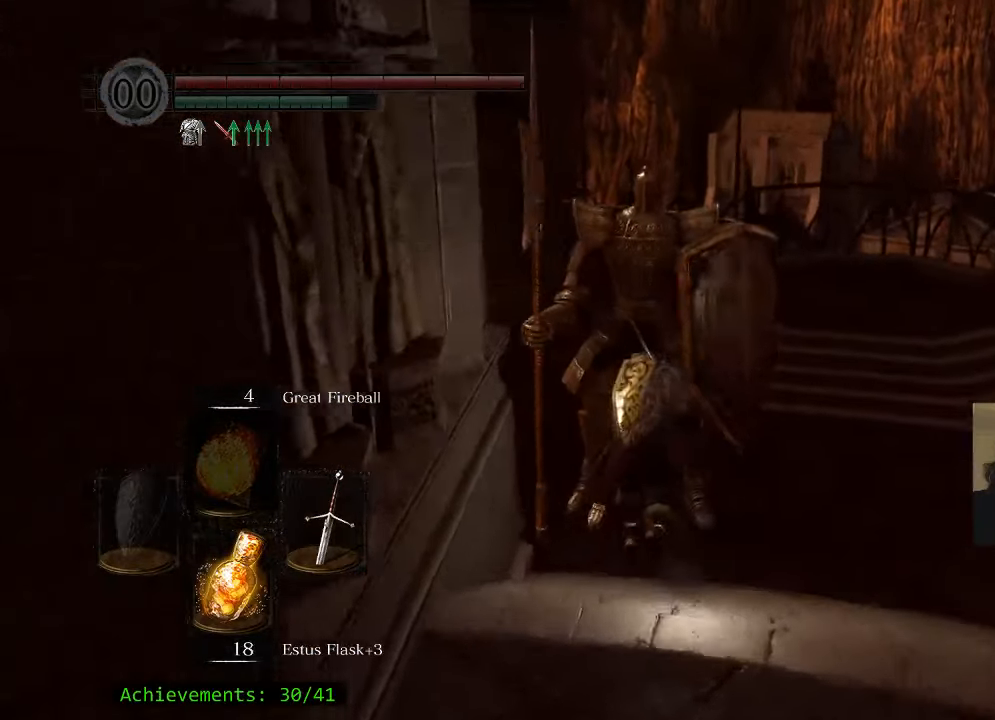
{"keys": ["d", "space", "w"], "mouse": [], "events": [[317, "d", "down"]]}